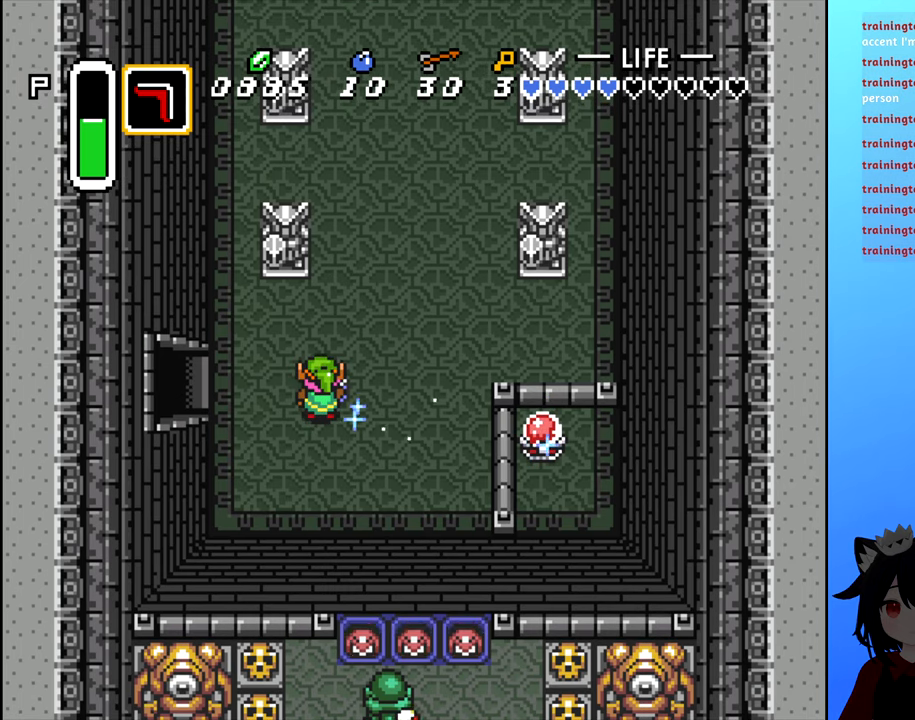
Gameplay with a controller (Nintendo layout); each line is a JSON object with the inputs held at the frame after it. "events" lists button and stick changes between this image and that frame as [ms after this image, input, new state], when the widget could be followed in between. Not read: L3 R3.
{"buttons": ["DPAD_UP"], "events": [[133, "DPAD_RIGHT", "down"], [333, "DPAD_UP", "down"], [350, "DPAD_RIGHT", "up"]]}
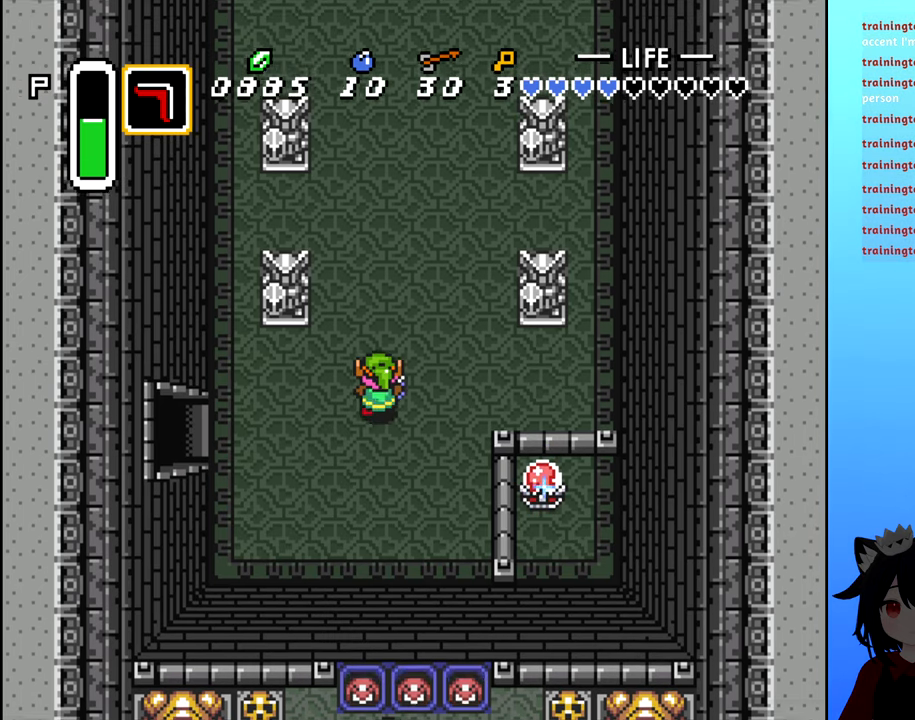
{"buttons": ["DPAD_UP", "DPAD_RIGHT"], "events": [[333, "DPAD_RIGHT", "down"], [333, "DPAD_UP", "up"], [483, "DPAD_UP", "down"]]}
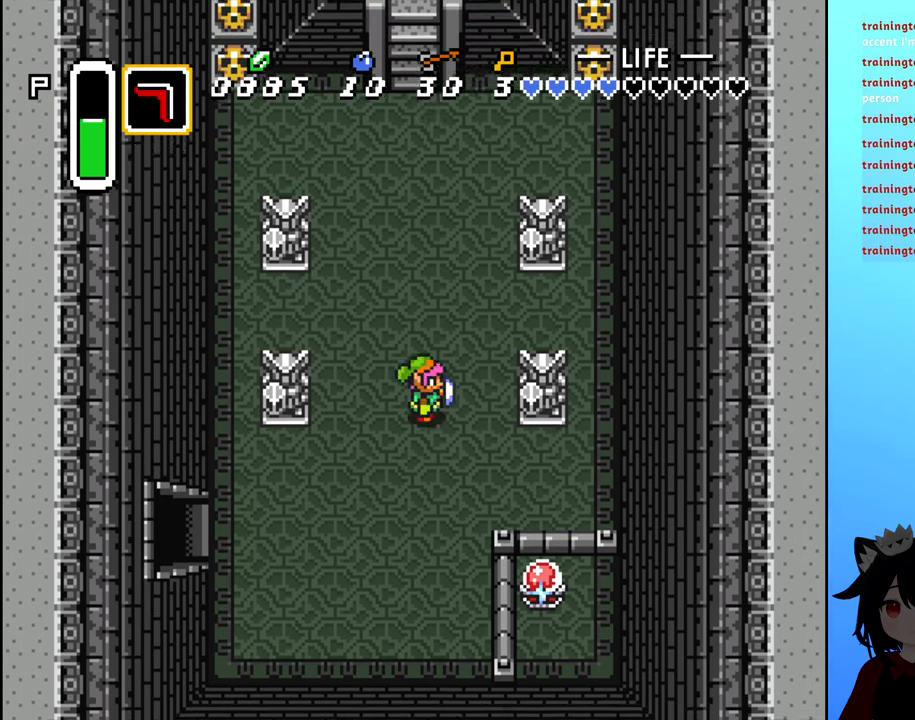
{"buttons": ["DPAD_UP"], "events": [[17, "DPAD_RIGHT", "up"]]}
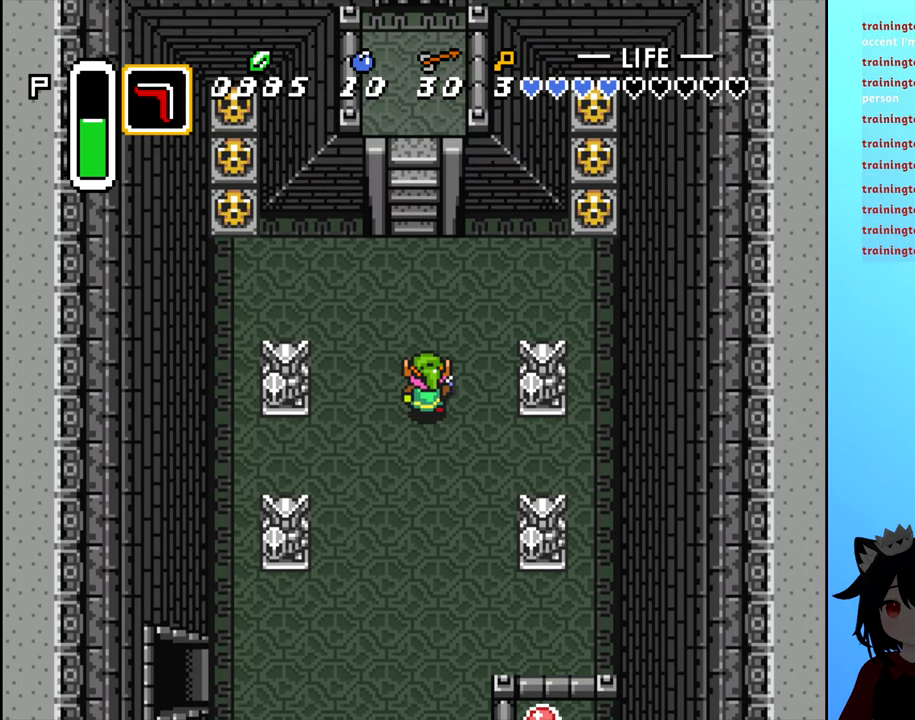
{"buttons": ["DPAD_UP"], "events": []}
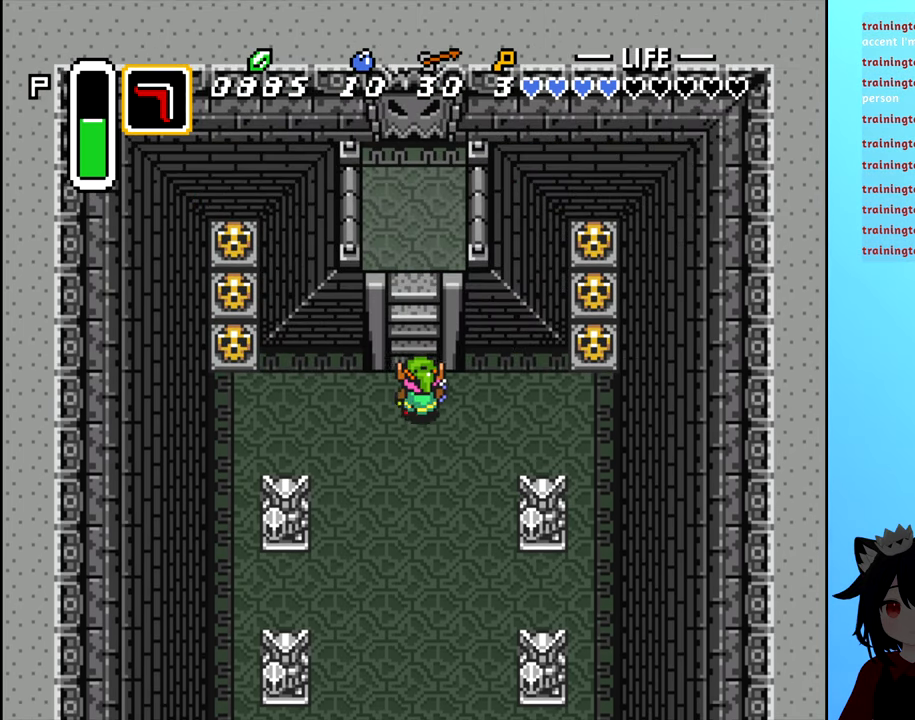
{"buttons": [], "events": [[50, "DPAD_UP", "up"]]}
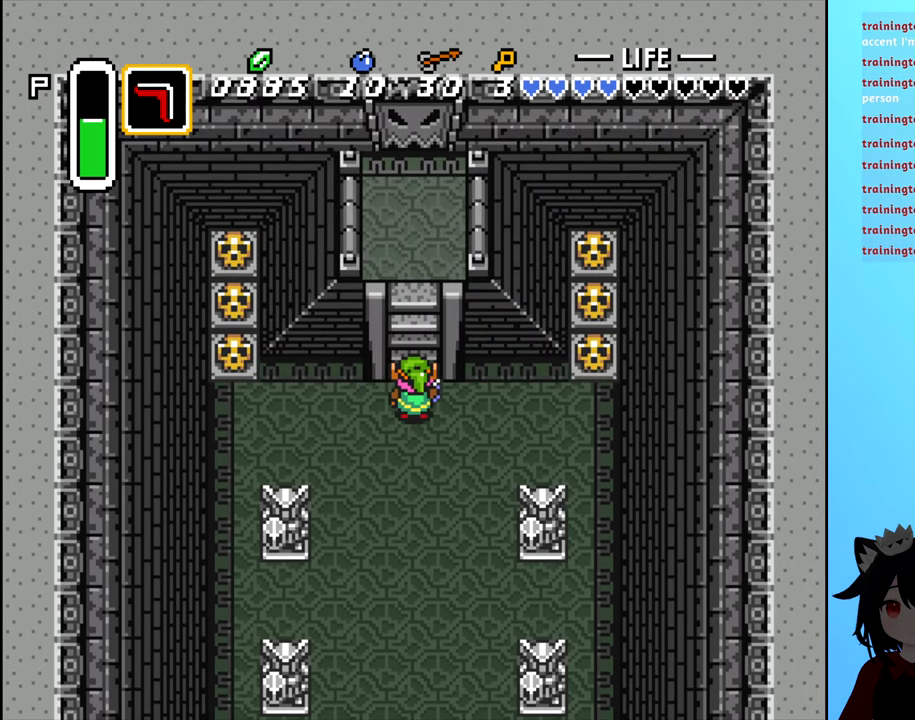
{"buttons": [], "events": []}
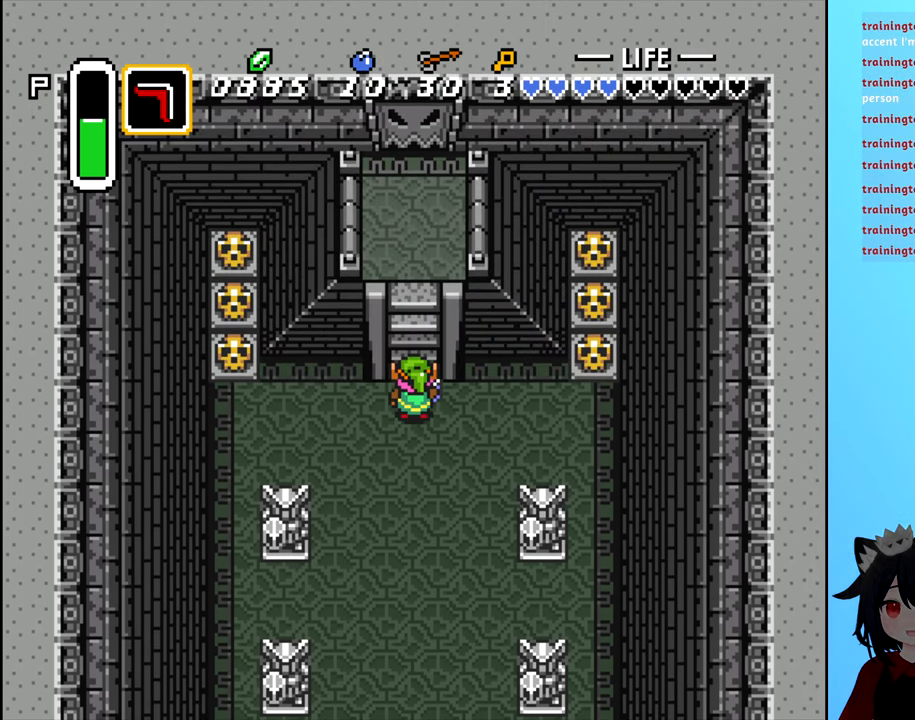
{"buttons": ["DPAD_LEFT"], "events": [[150, "DPAD_DOWN", "down"], [233, "DPAD_DOWN", "up"], [233, "DPAD_LEFT", "down"]]}
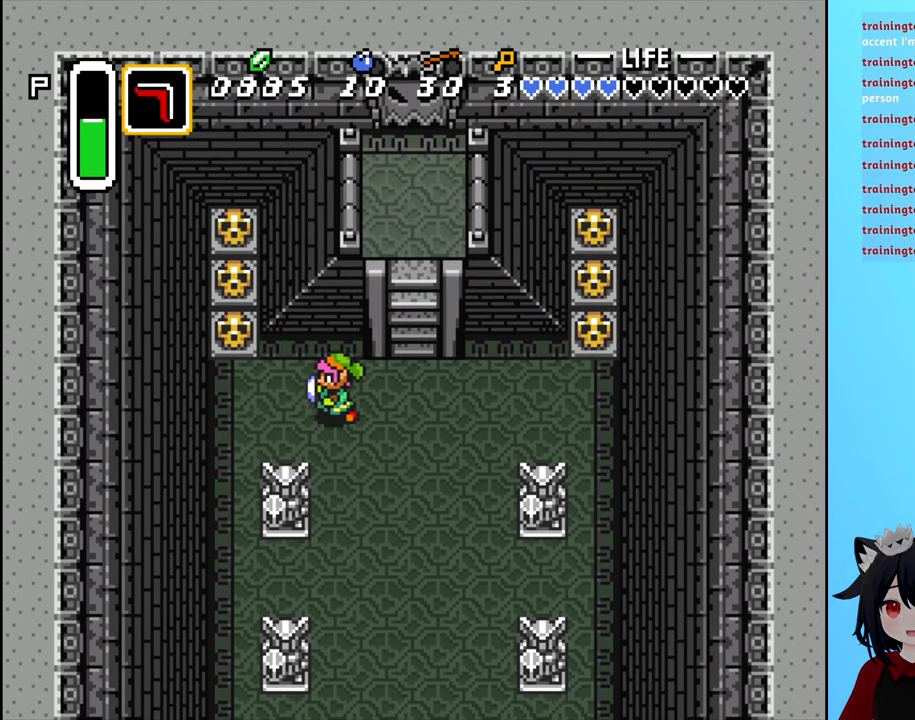
{"buttons": ["B"], "events": [[350, "DPAD_LEFT", "up"], [350, "DPAD_UP", "down"], [483, "B", "down"], [483, "DPAD_UP", "up"]]}
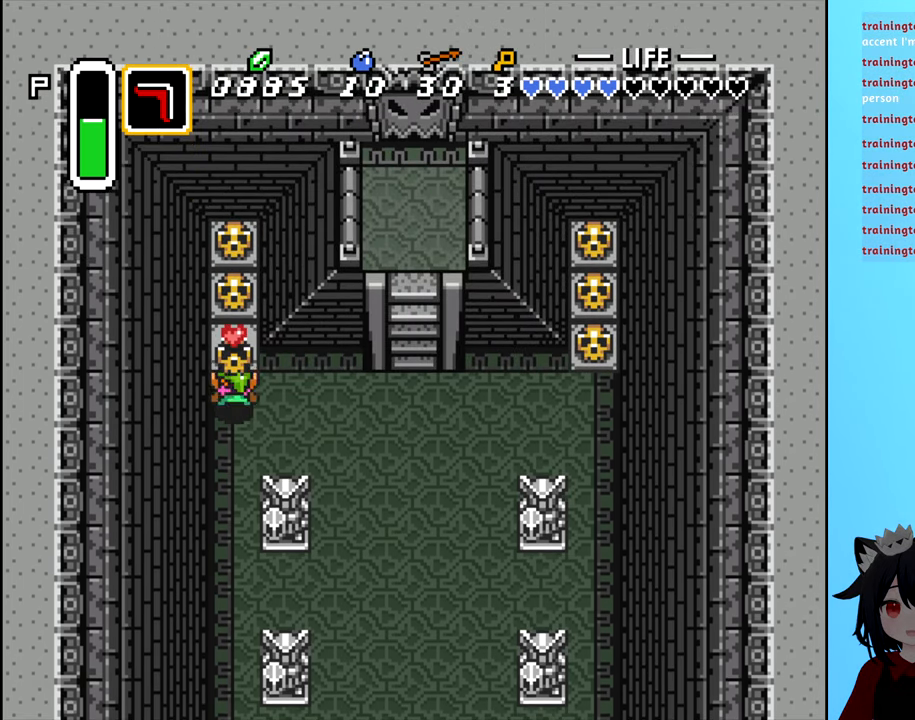
{"buttons": [], "events": [[83, "B", "up"], [317, "B", "down"], [434, "B", "up"]]}
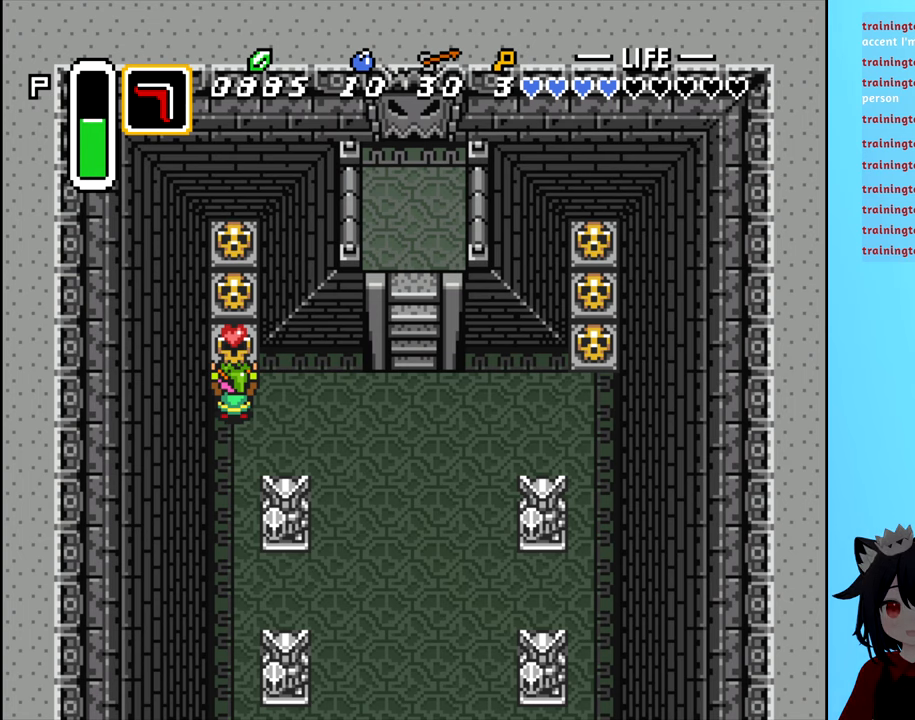
{"buttons": ["DPAD_UP"], "events": [[184, "B", "down"], [300, "B", "up"], [467, "DPAD_UP", "down"]]}
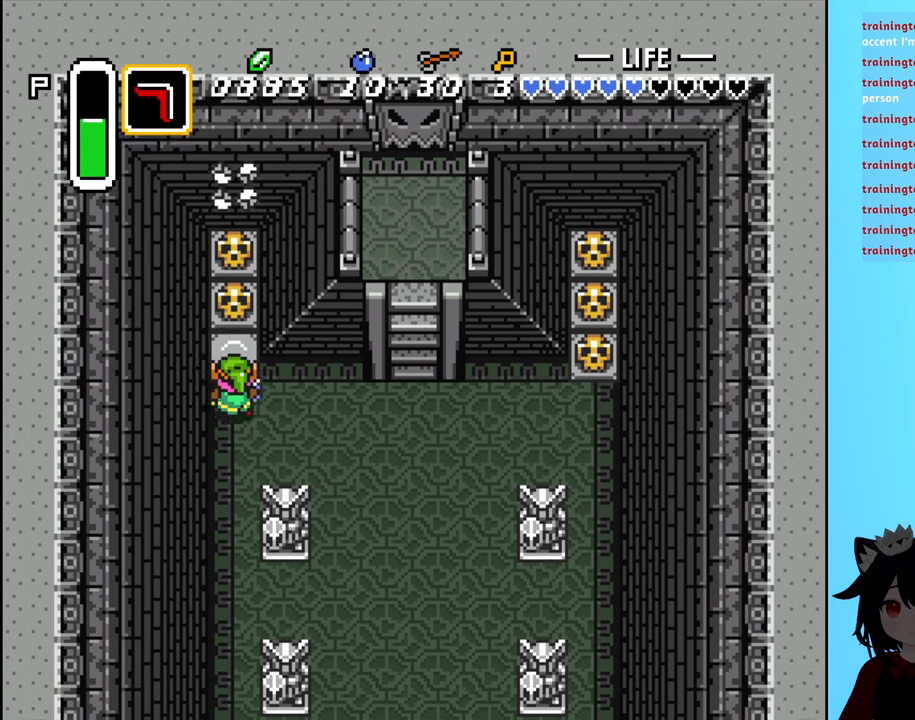
{"buttons": [], "events": [[250, "B", "down"], [284, "DPAD_UP", "up"], [350, "B", "up"]]}
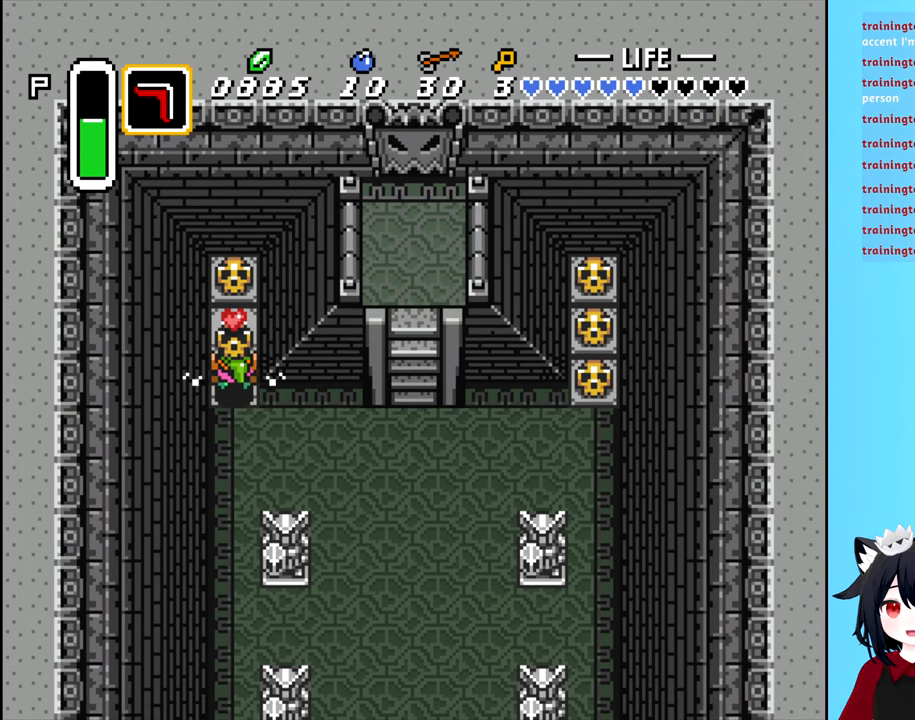
{"buttons": ["B"], "events": [[334, "B", "down"], [417, "B", "up"], [500, "B", "down"]]}
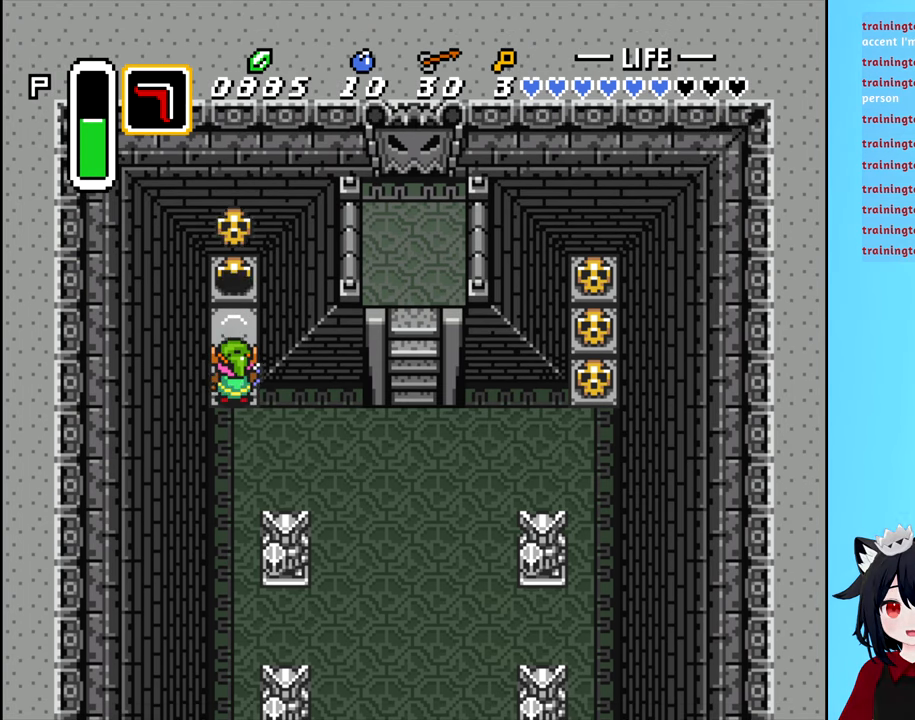
{"buttons": [], "events": [[50, "DPAD_UP", "down"], [84, "B", "up"], [367, "B", "down"], [450, "B", "up"], [484, "DPAD_UP", "up"]]}
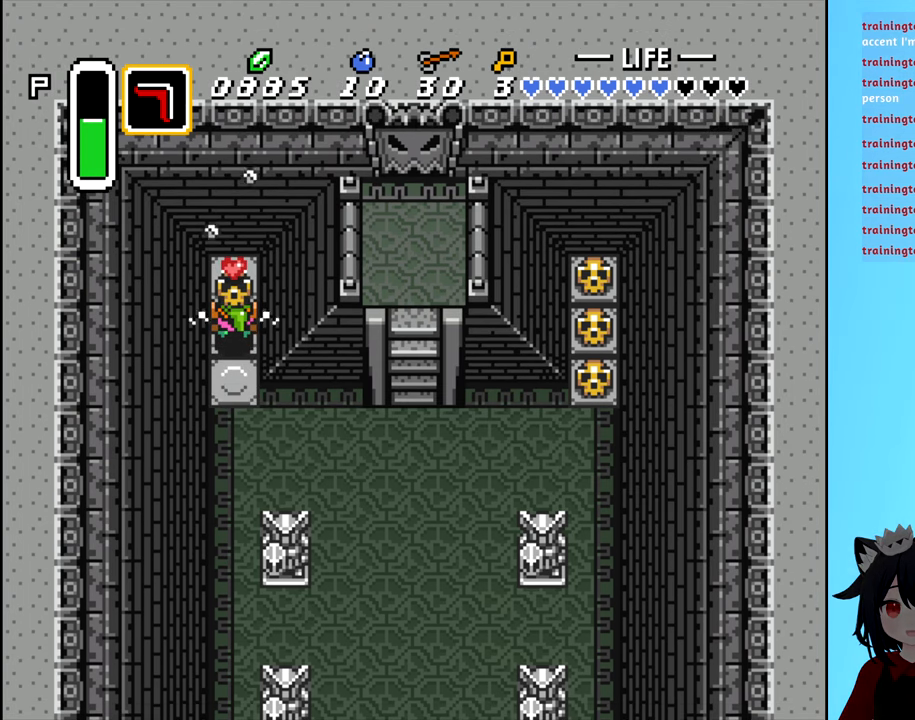
{"buttons": ["B"], "events": [[34, "B", "down"], [117, "B", "up"], [217, "B", "down"], [267, "B", "up"], [450, "B", "down"]]}
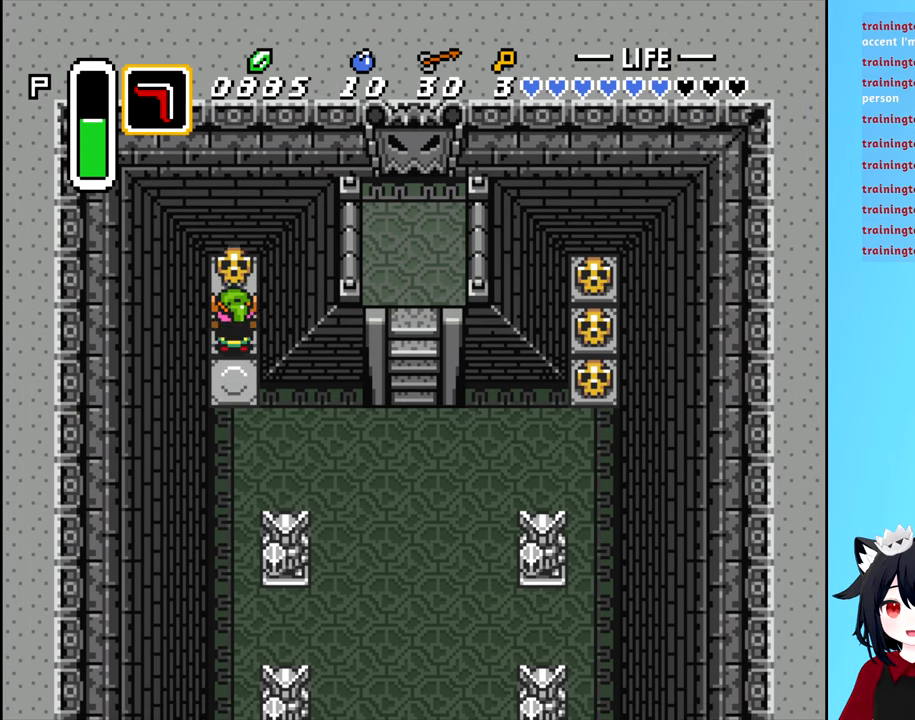
{"buttons": ["DPAD_RIGHT"], "events": [[34, "B", "up"], [100, "B", "down"], [184, "B", "up"], [200, "DPAD_DOWN", "down"], [467, "DPAD_RIGHT", "down"], [484, "DPAD_DOWN", "up"]]}
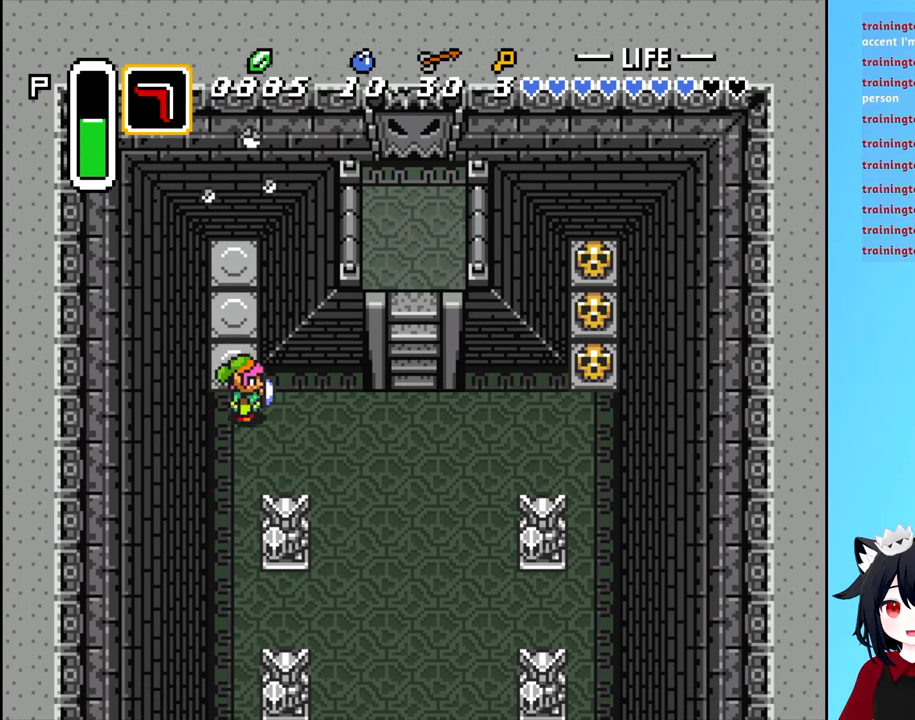
{"buttons": ["DPAD_RIGHT"], "events": []}
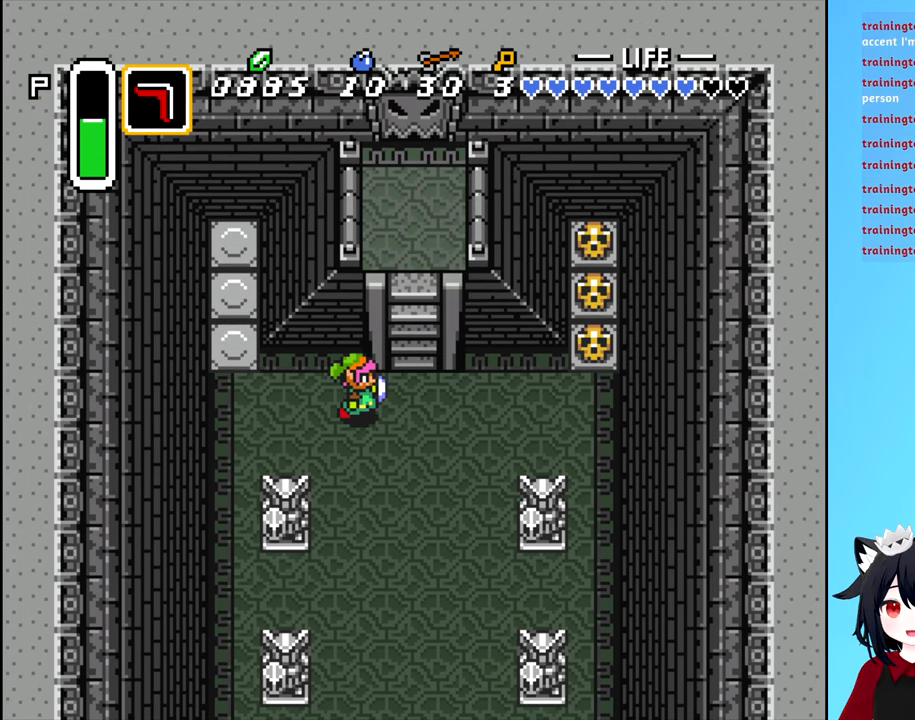
{"buttons": ["DPAD_RIGHT"], "events": []}
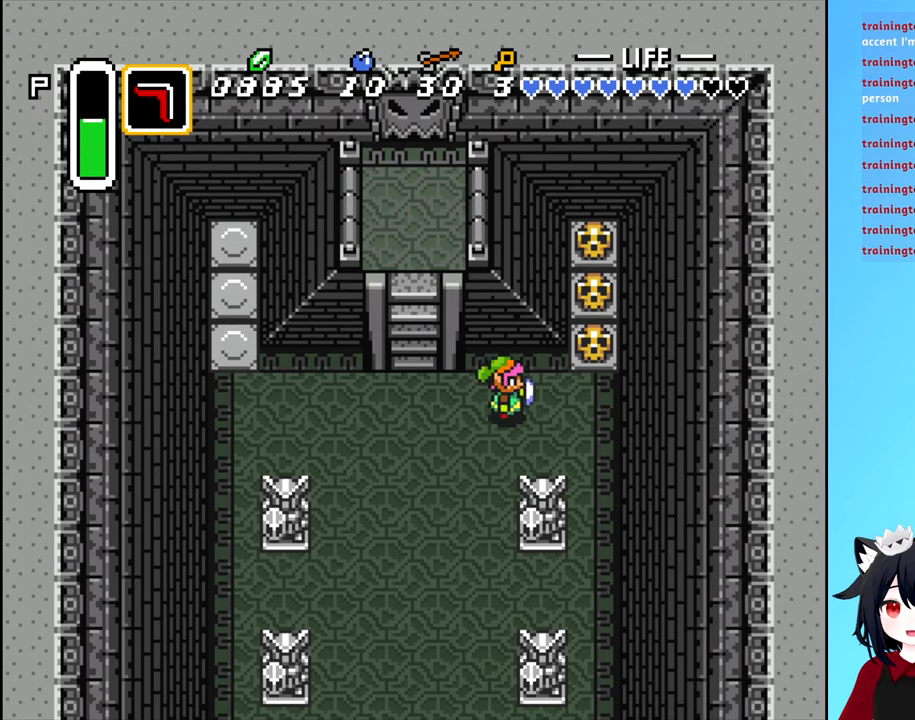
{"buttons": [], "events": [[284, "DPAD_UP", "down"], [300, "DPAD_RIGHT", "up"], [367, "B", "down"], [467, "DPAD_UP", "up"], [500, "B", "up"]]}
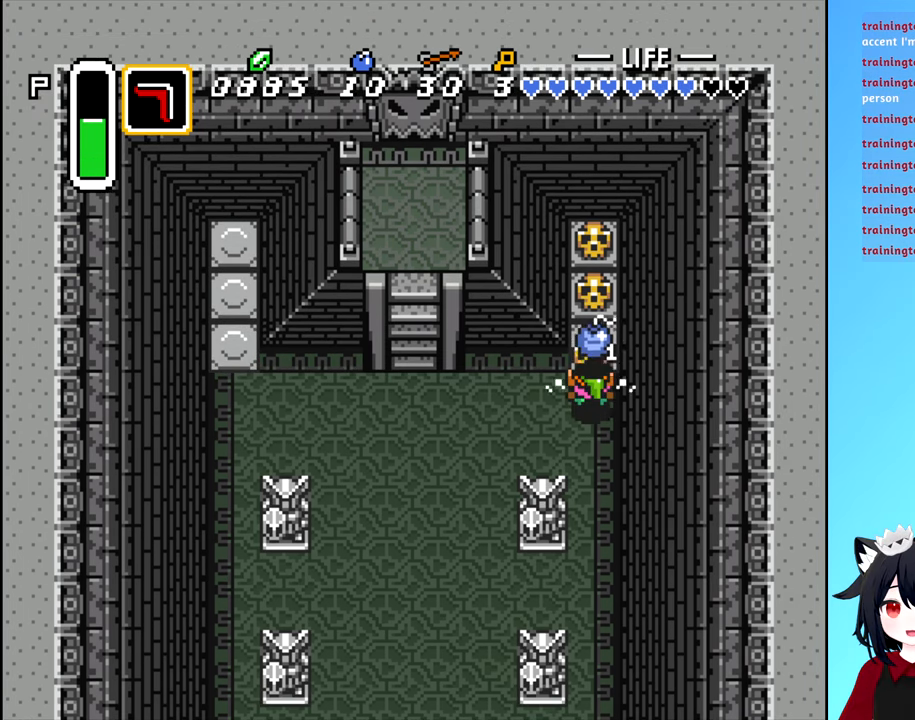
{"buttons": [], "events": [[184, "B", "down"], [284, "B", "up"]]}
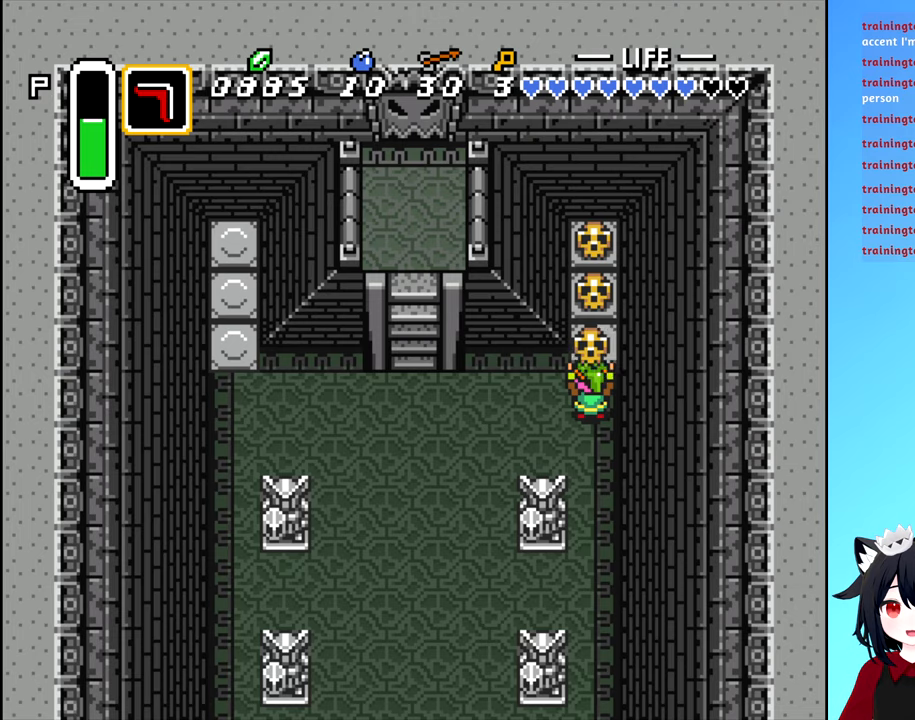
{"buttons": ["B", "DPAD_UP"], "events": [[16, "B", "down"], [116, "B", "up"], [183, "DPAD_UP", "down"], [483, "B", "down"]]}
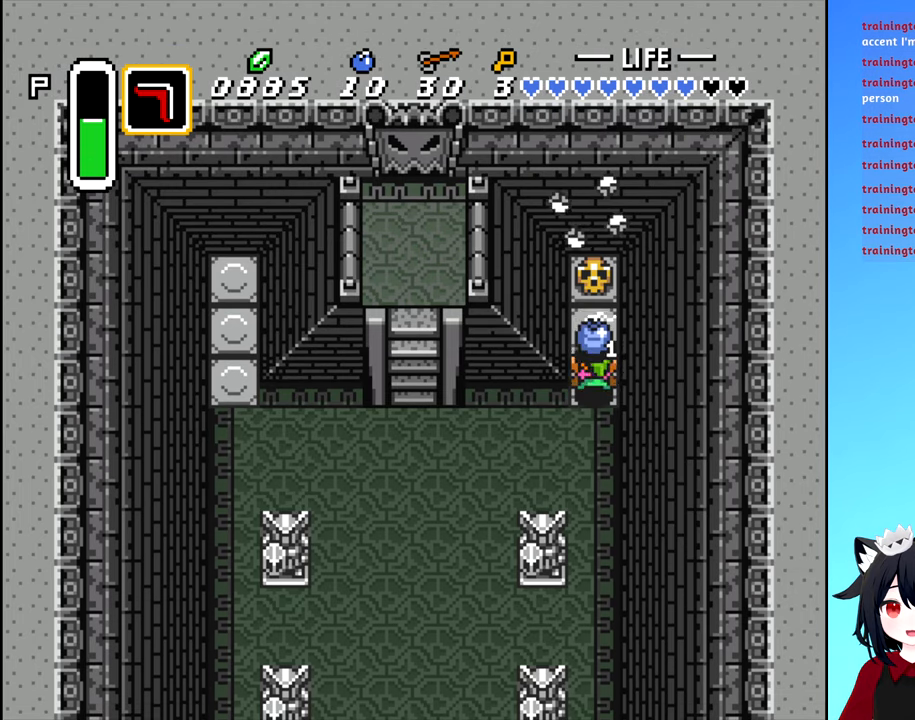
{"buttons": ["B"], "events": [[16, "DPAD_UP", "up"], [83, "B", "up"], [216, "B", "down"], [316, "B", "up"], [433, "B", "down"]]}
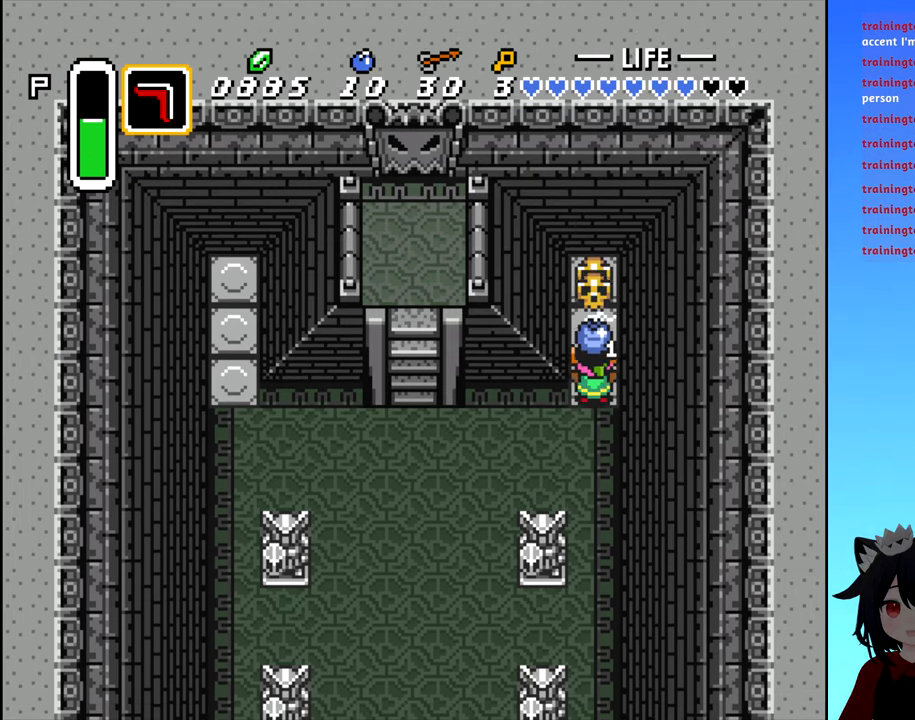
{"buttons": ["B", "DPAD_UP"], "events": [[16, "B", "up"], [100, "B", "down"], [150, "DPAD_UP", "down"], [166, "B", "up"], [416, "B", "down"]]}
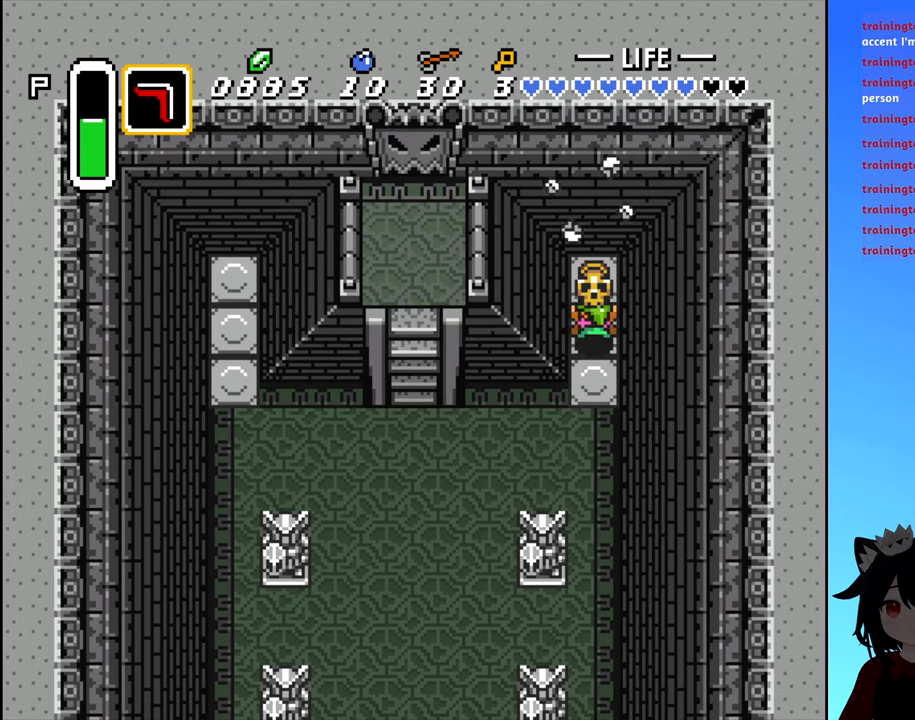
{"buttons": ["B"], "events": [[16, "B", "up"], [50, "DPAD_UP", "up"], [116, "B", "down"], [183, "B", "up"], [283, "B", "down"], [366, "B", "up"], [466, "B", "down"]]}
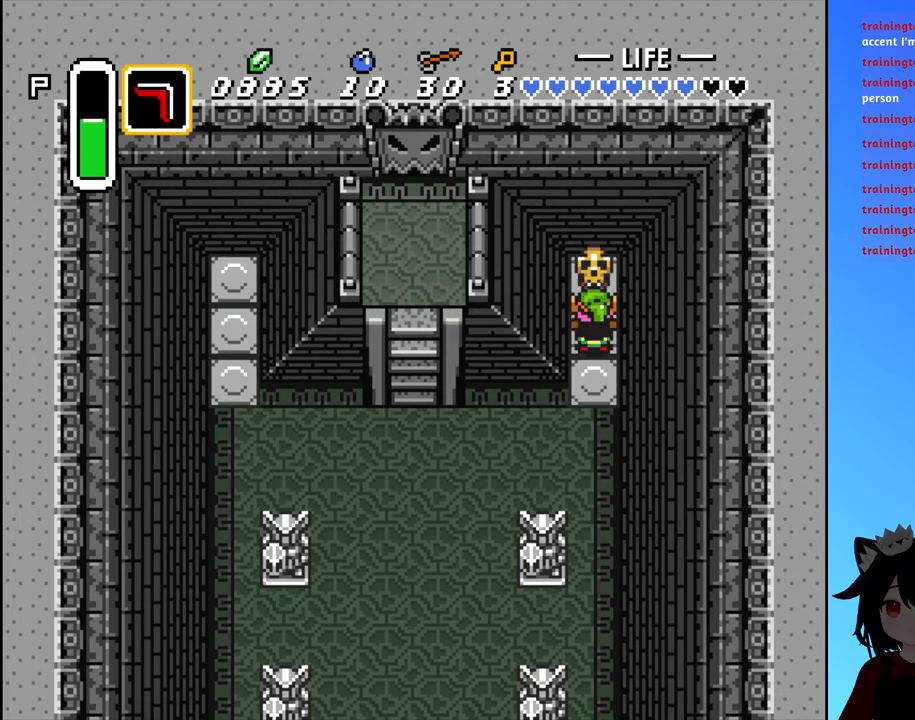
{"buttons": ["DPAD_DOWN"], "events": [[33, "B", "up"], [133, "B", "down"], [216, "B", "up"], [316, "DPAD_DOWN", "down"]]}